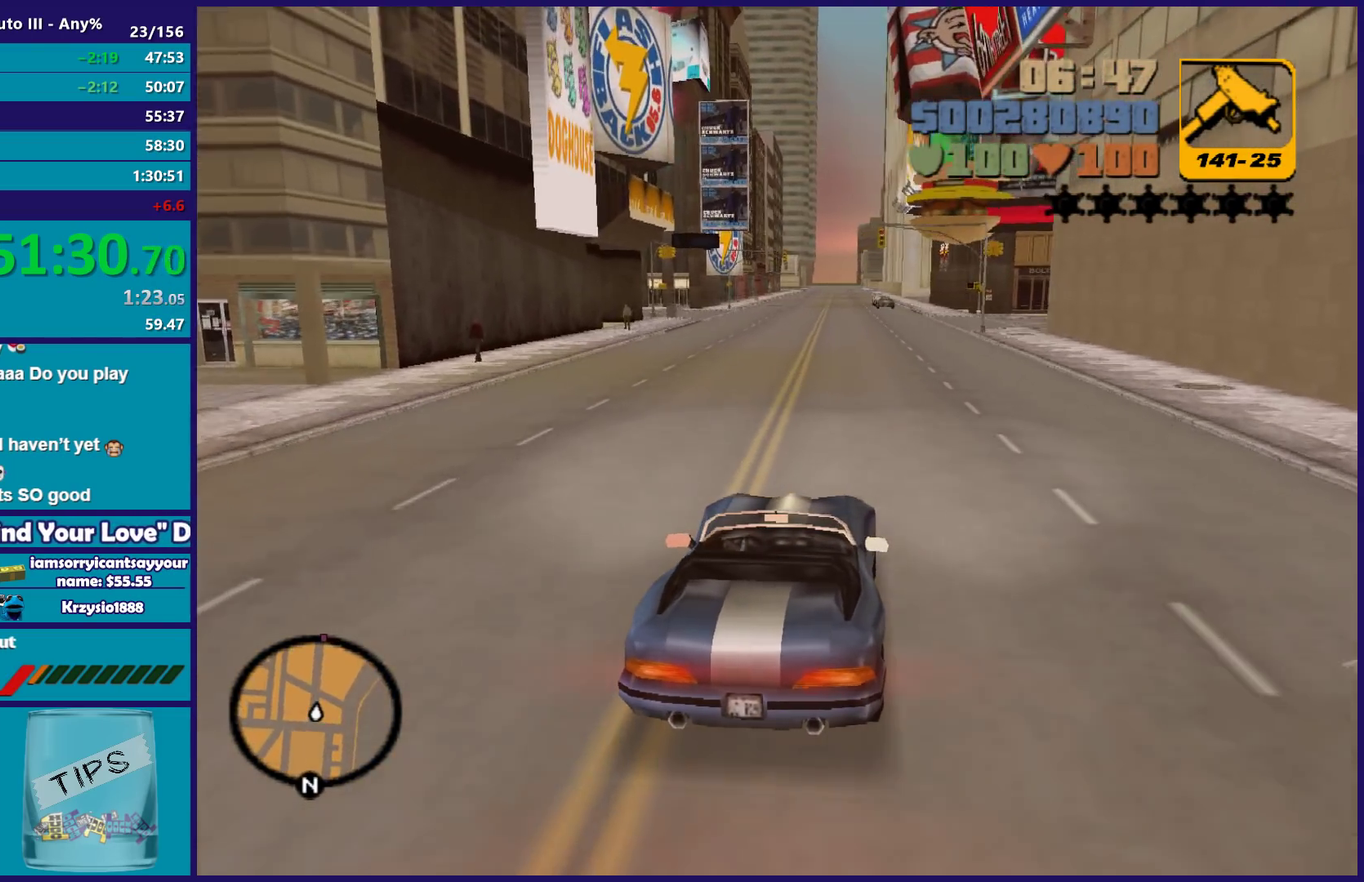
Gameplay with a controller (Xbox layout); each line is a JSON object with the inputs held at the frame after it. "events" lists button and stick changes between this image and that frame as [ms after this image, input, new state], when the widget could be followed in between. Not read: START.
{"buttons": ["R2"], "left_stick": "center", "right_stick": "center", "events": [[167, "left_stick", "left"], [250, "left_stick", "center"]]}
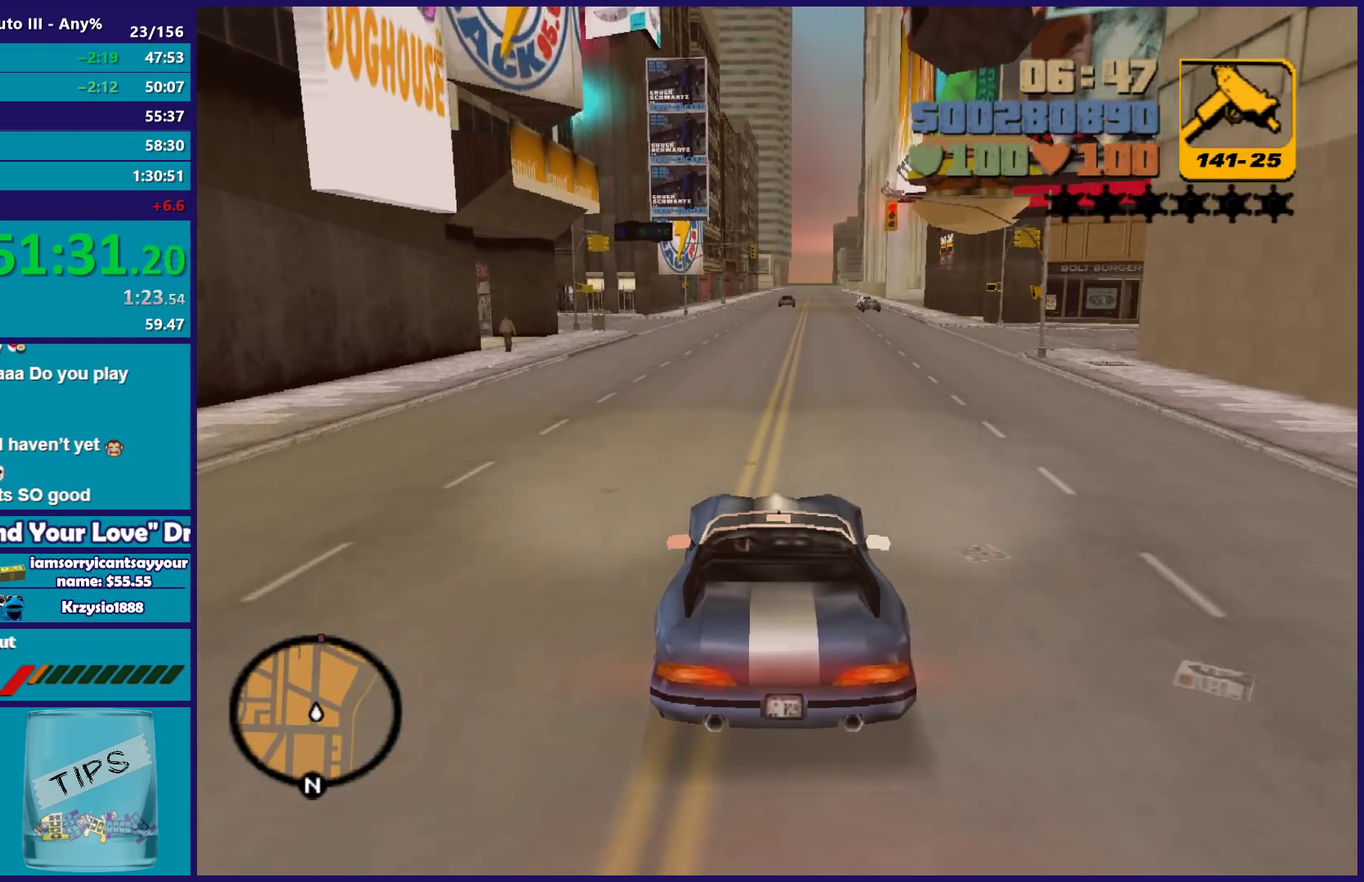
{"buttons": ["R2"], "left_stick": "center", "right_stick": "center", "events": [[50, "left_stick", "right"], [133, "left_stick", "center"]]}
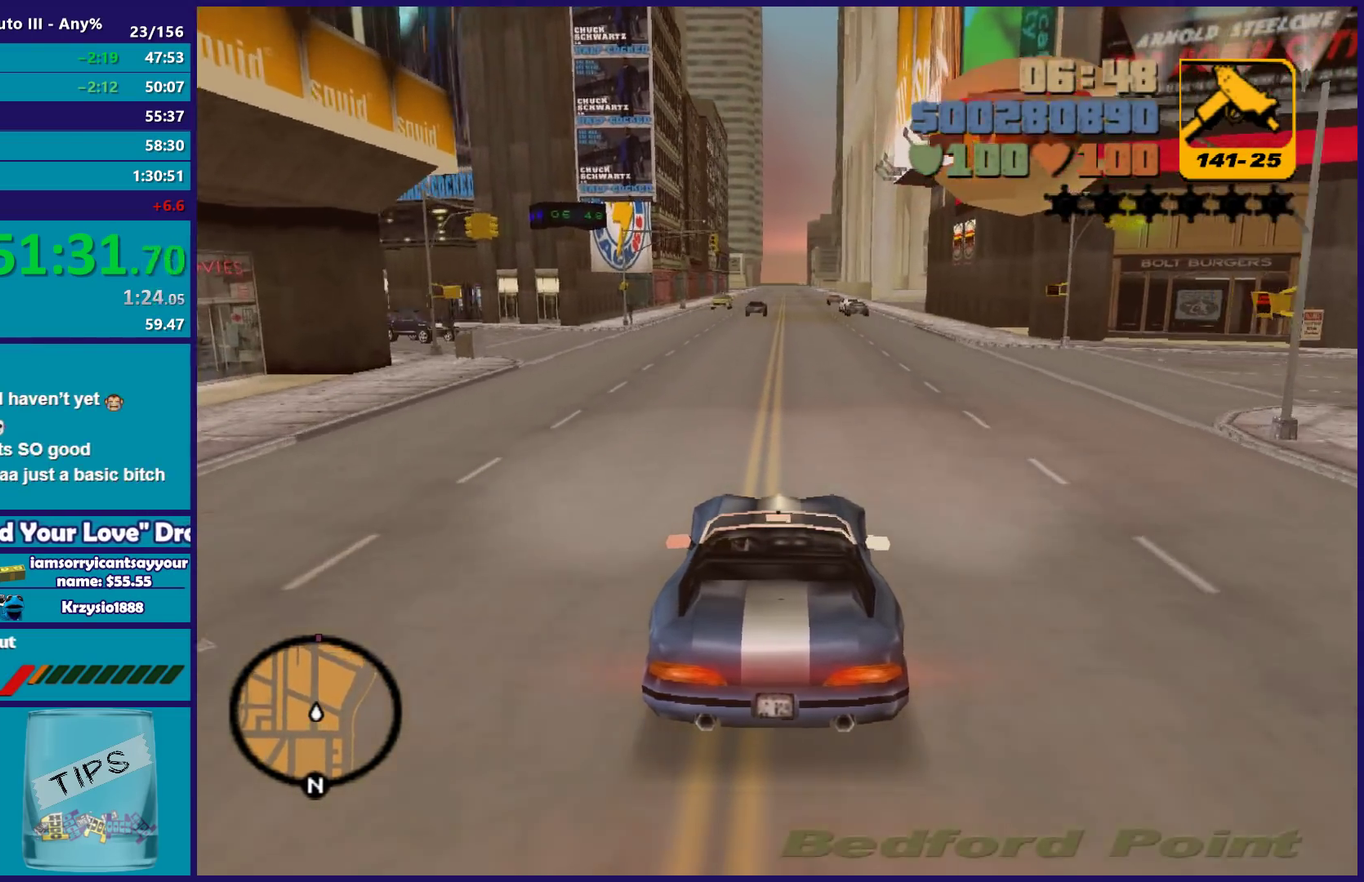
{"buttons": ["R2"], "left_stick": "center", "right_stick": "center", "events": [[33, "left_stick", "right"], [100, "left_stick", "center"]]}
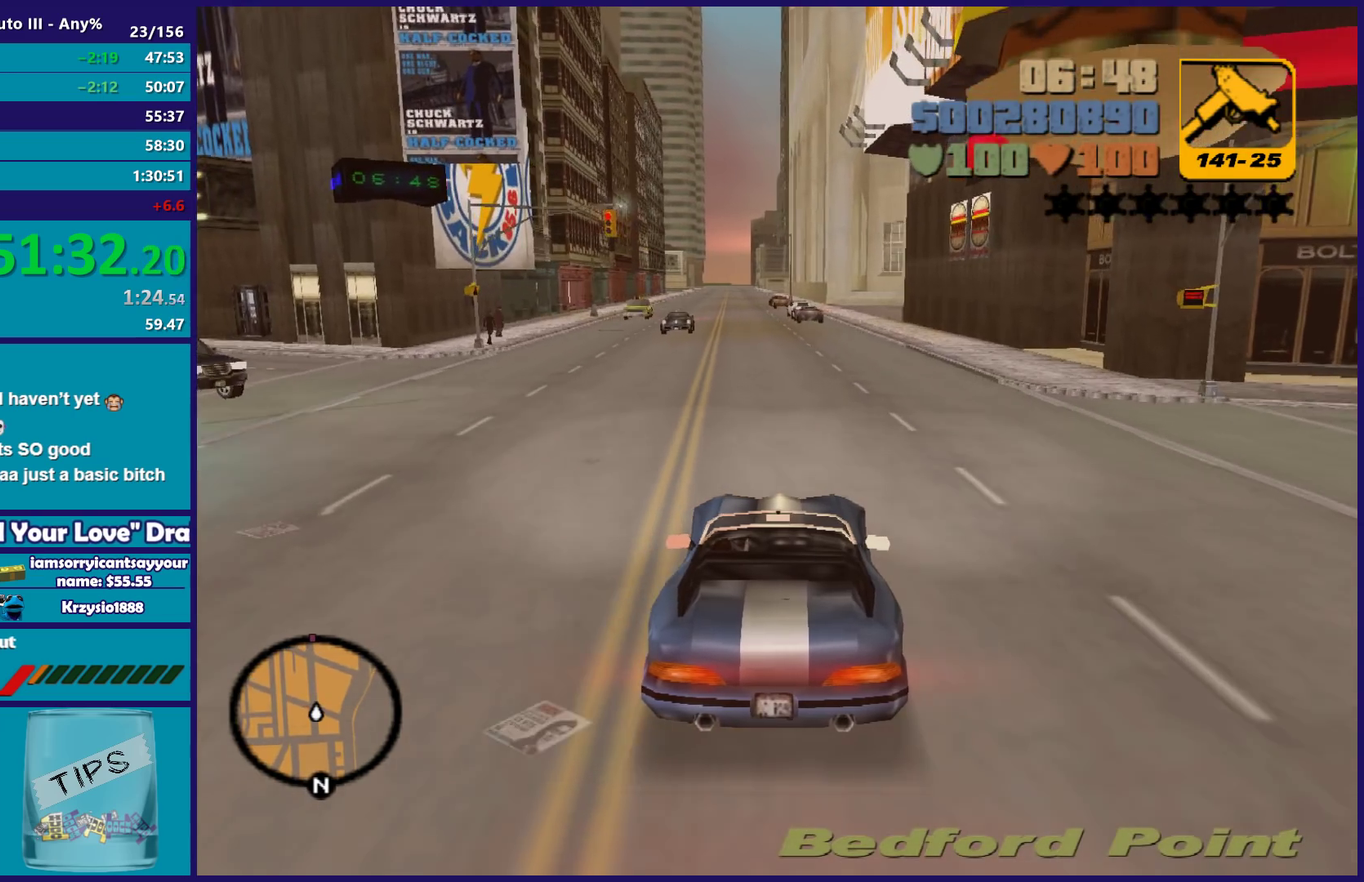
{"buttons": ["R2"], "left_stick": "center", "right_stick": "center", "events": [[67, "left_stick", "left"], [167, "left_stick", "right"], [233, "left_stick", "center"]]}
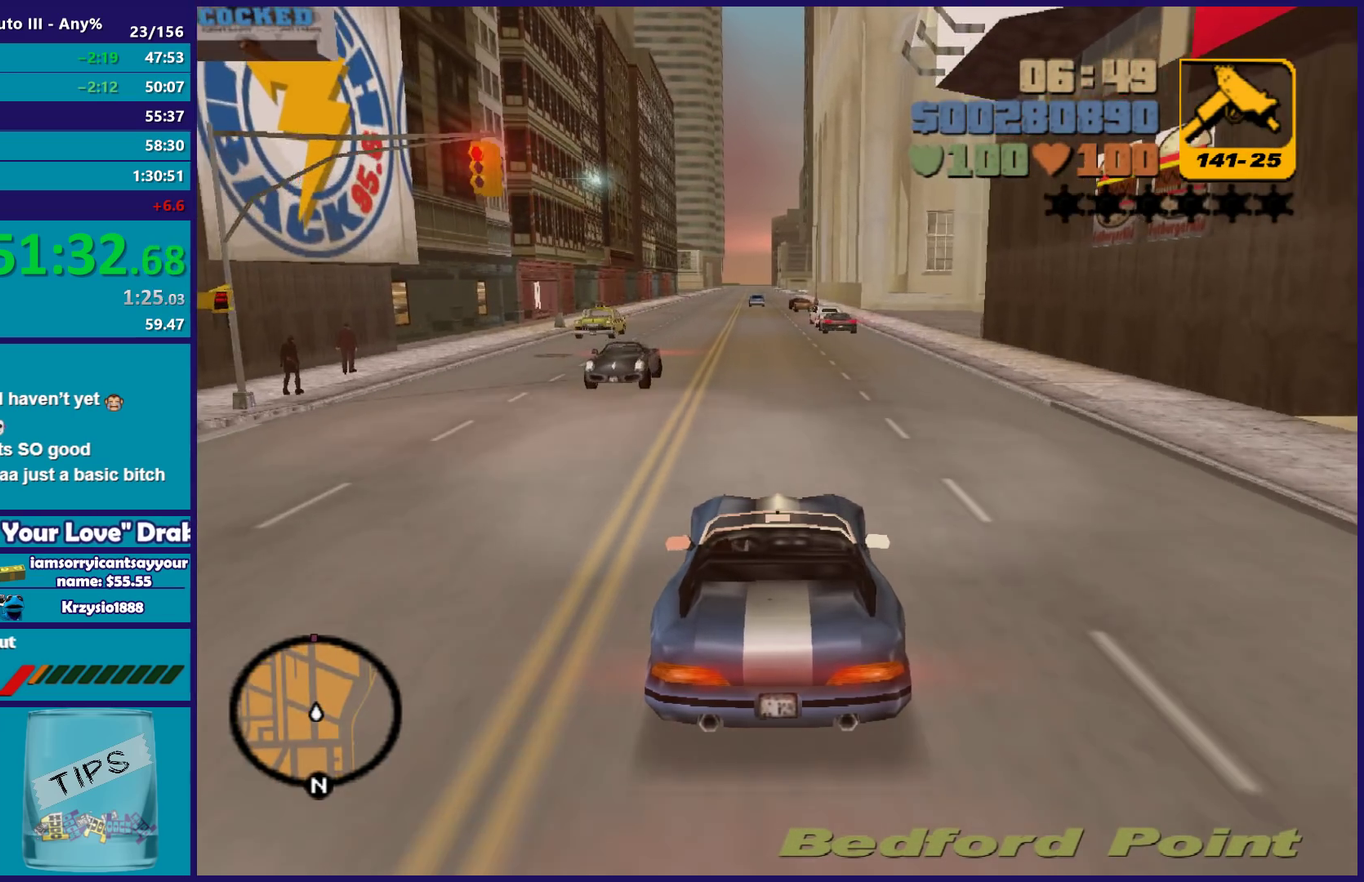
{"buttons": ["R2"], "left_stick": "center", "right_stick": "center", "events": []}
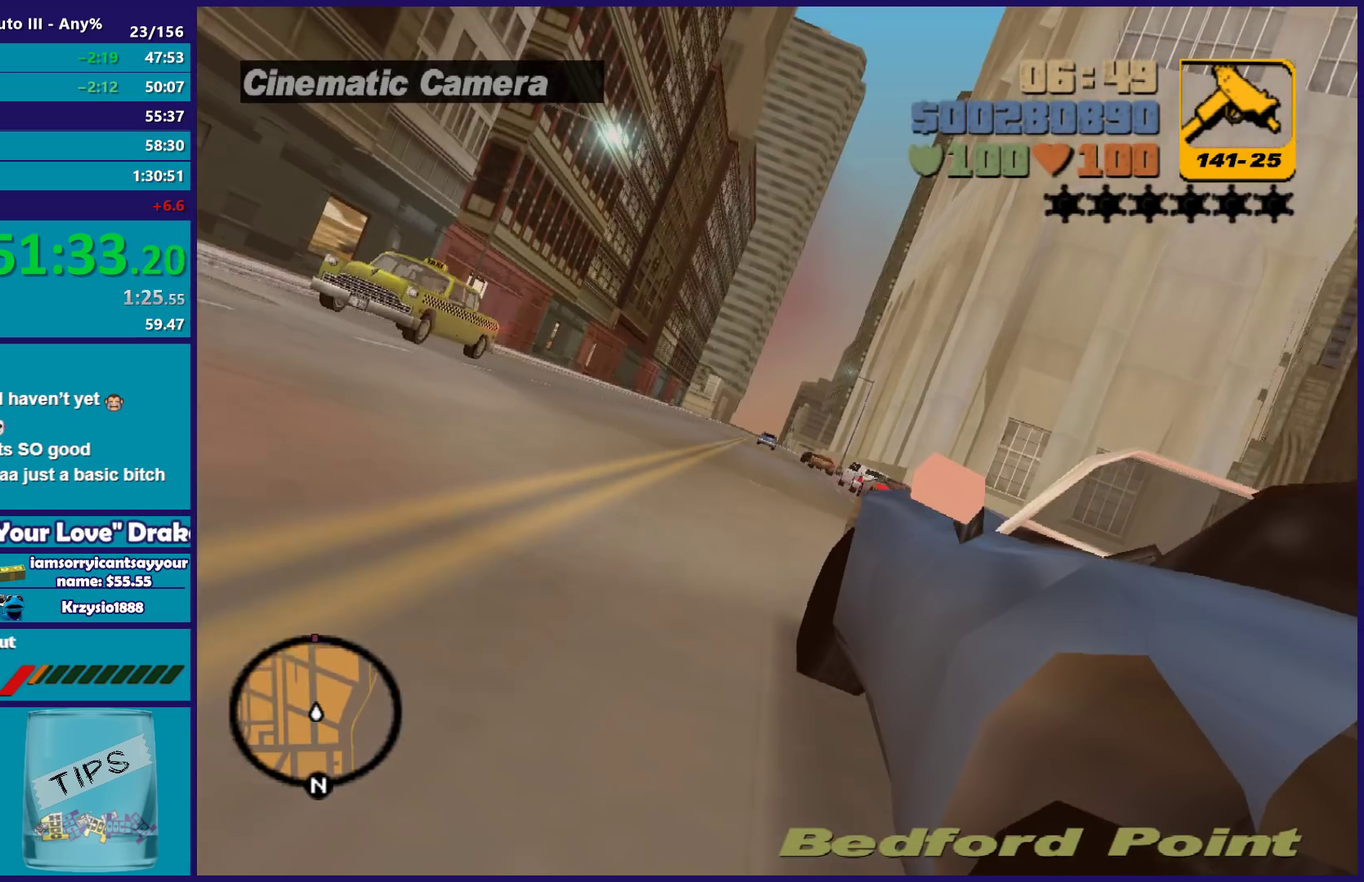
{"buttons": ["R2"], "left_stick": "left", "right_stick": "center", "events": [[183, "left_stick", "left"], [233, "left_stick", "center"], [483, "left_stick", "left"]]}
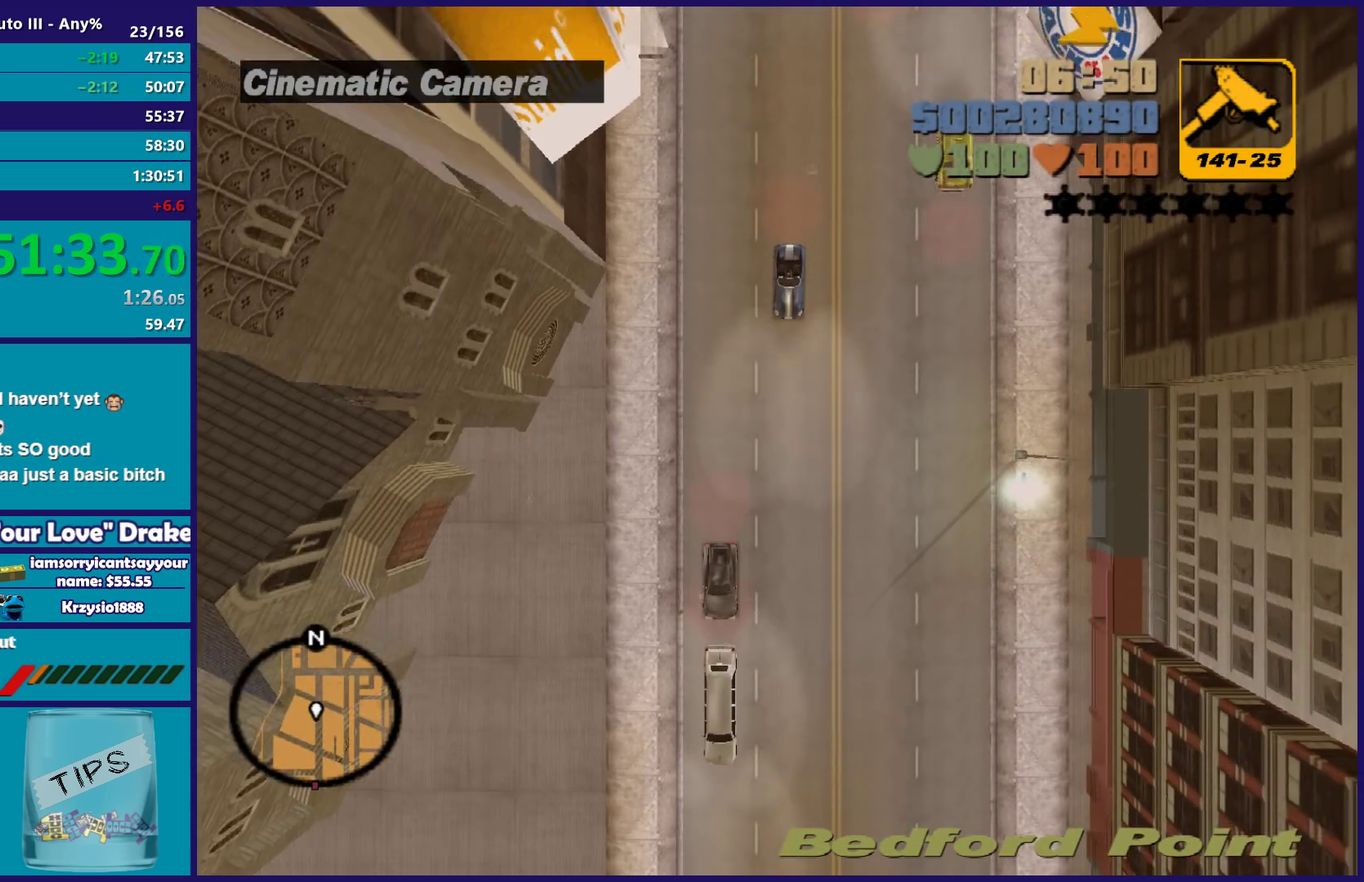
{"buttons": ["R2"], "left_stick": "center", "right_stick": "center", "events": [[50, "left_stick", "center"]]}
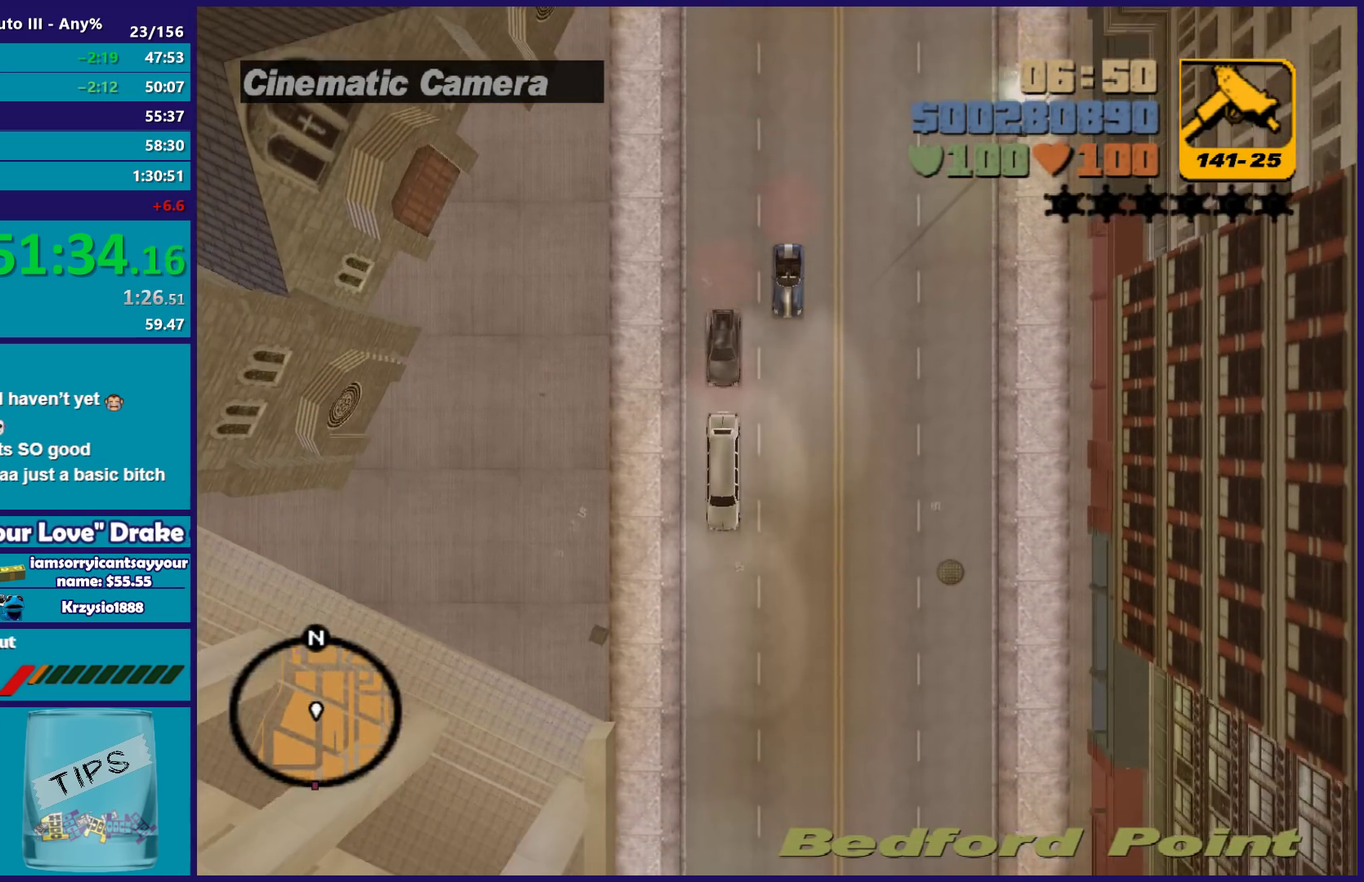
{"buttons": ["R2"], "left_stick": "center", "right_stick": "center", "events": []}
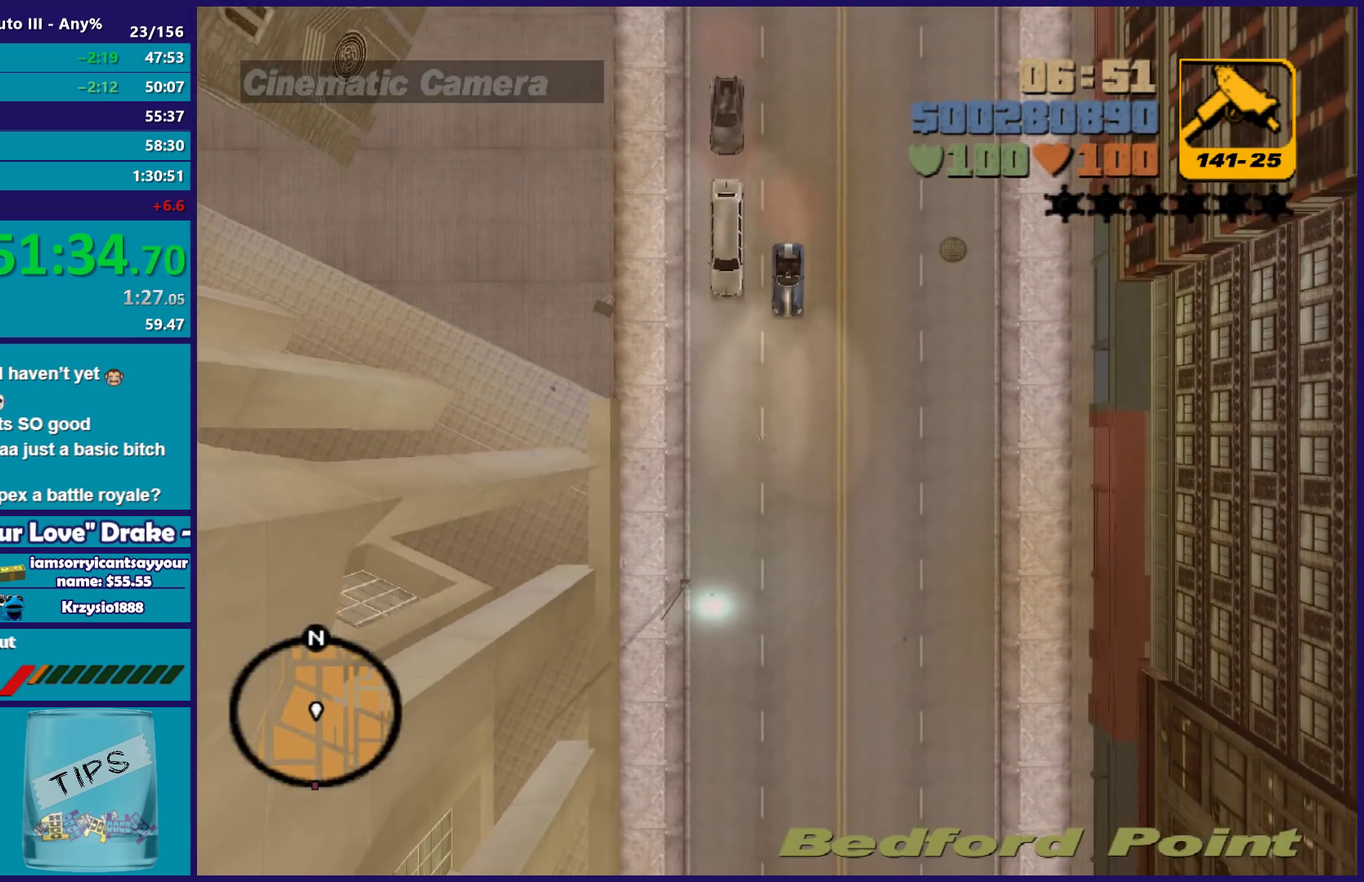
{"buttons": ["R2"], "left_stick": "center", "right_stick": "center", "events": []}
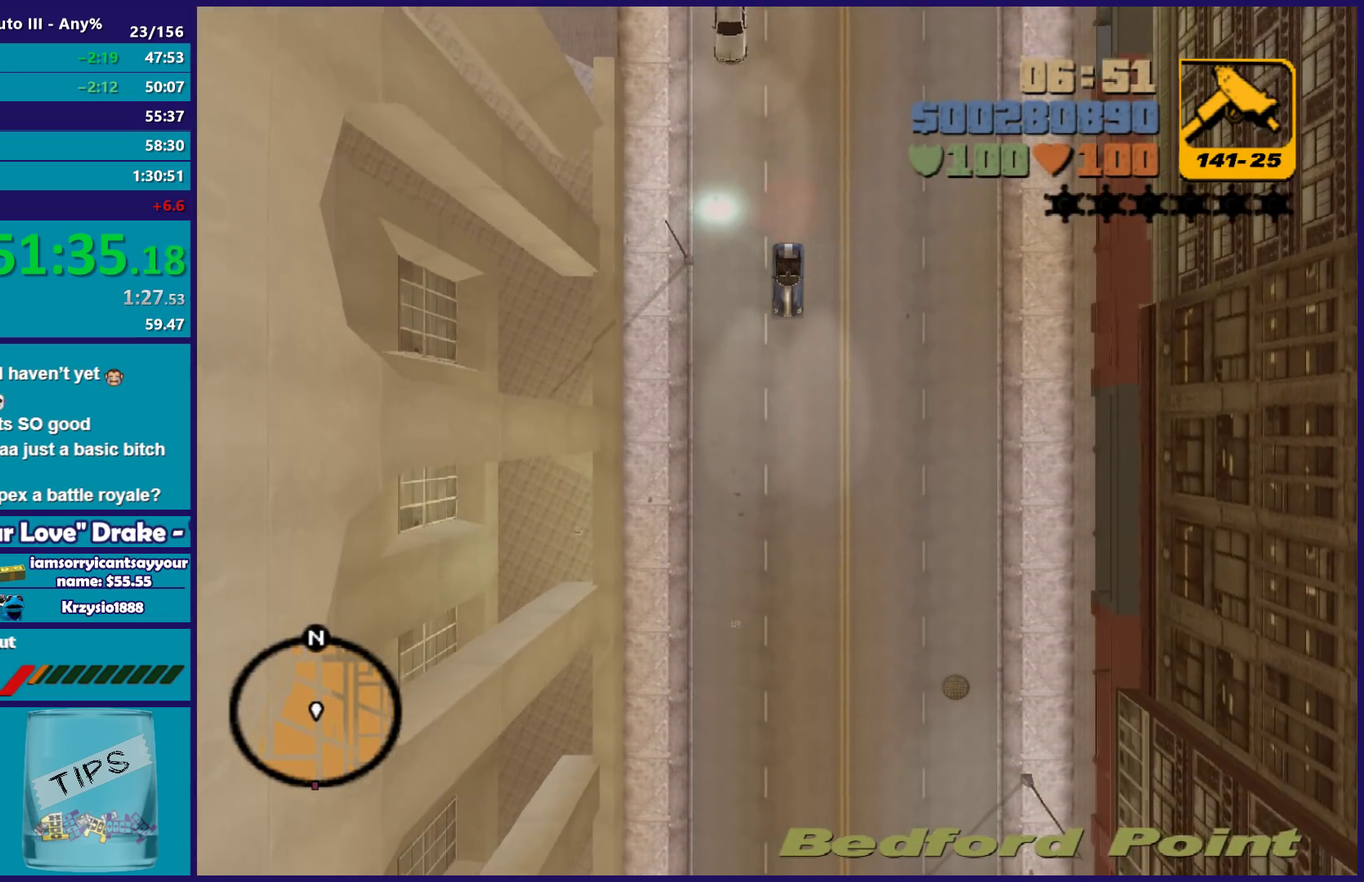
{"buttons": ["R2"], "left_stick": "center", "right_stick": "center", "events": []}
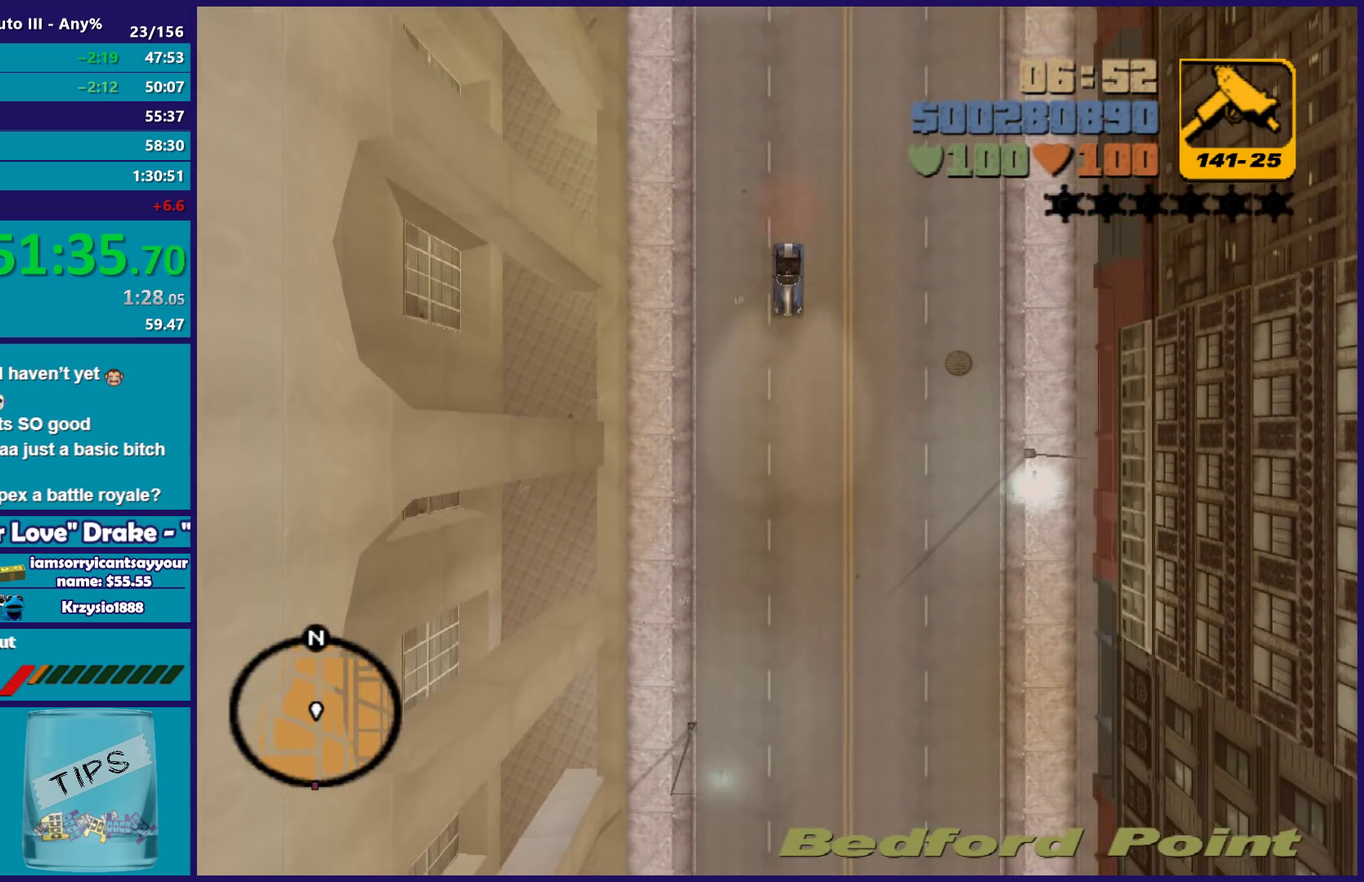
{"buttons": ["R2"], "left_stick": "center", "right_stick": "center", "events": []}
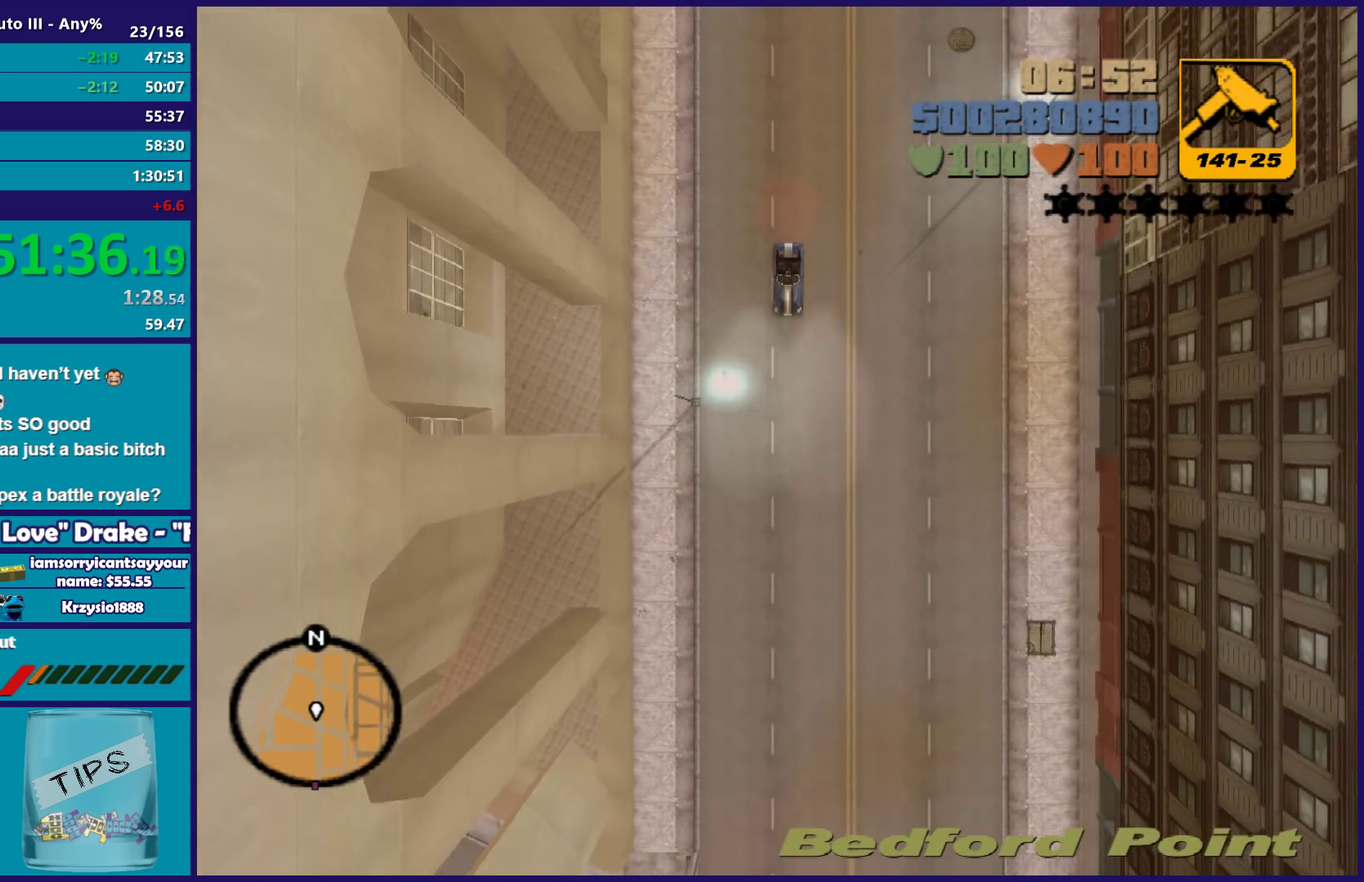
{"buttons": ["R2"], "left_stick": "center", "right_stick": "center", "events": []}
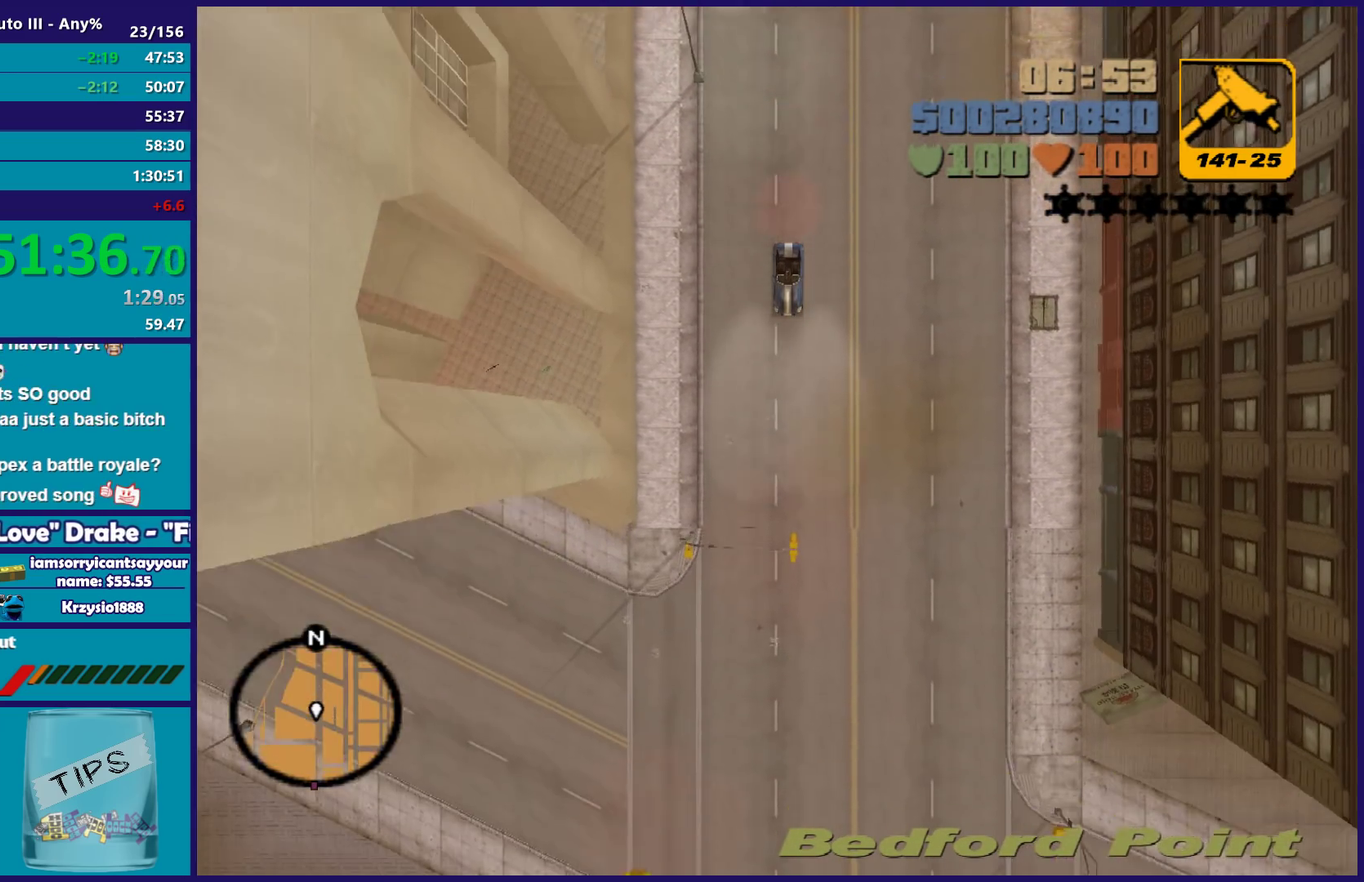
{"buttons": ["R2"], "left_stick": "center", "right_stick": "center", "events": []}
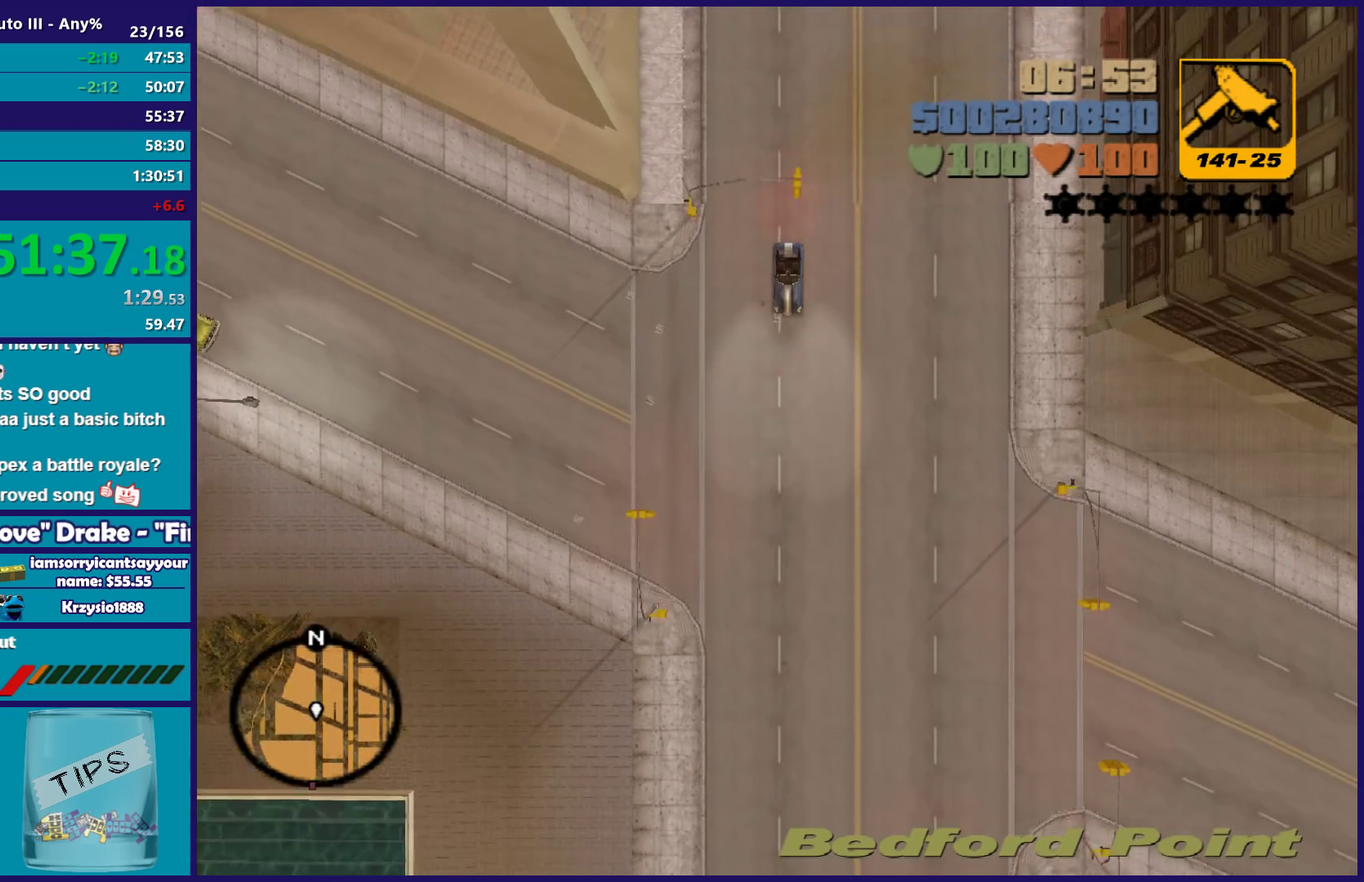
{"buttons": ["R2"], "left_stick": "center", "right_stick": "center", "events": []}
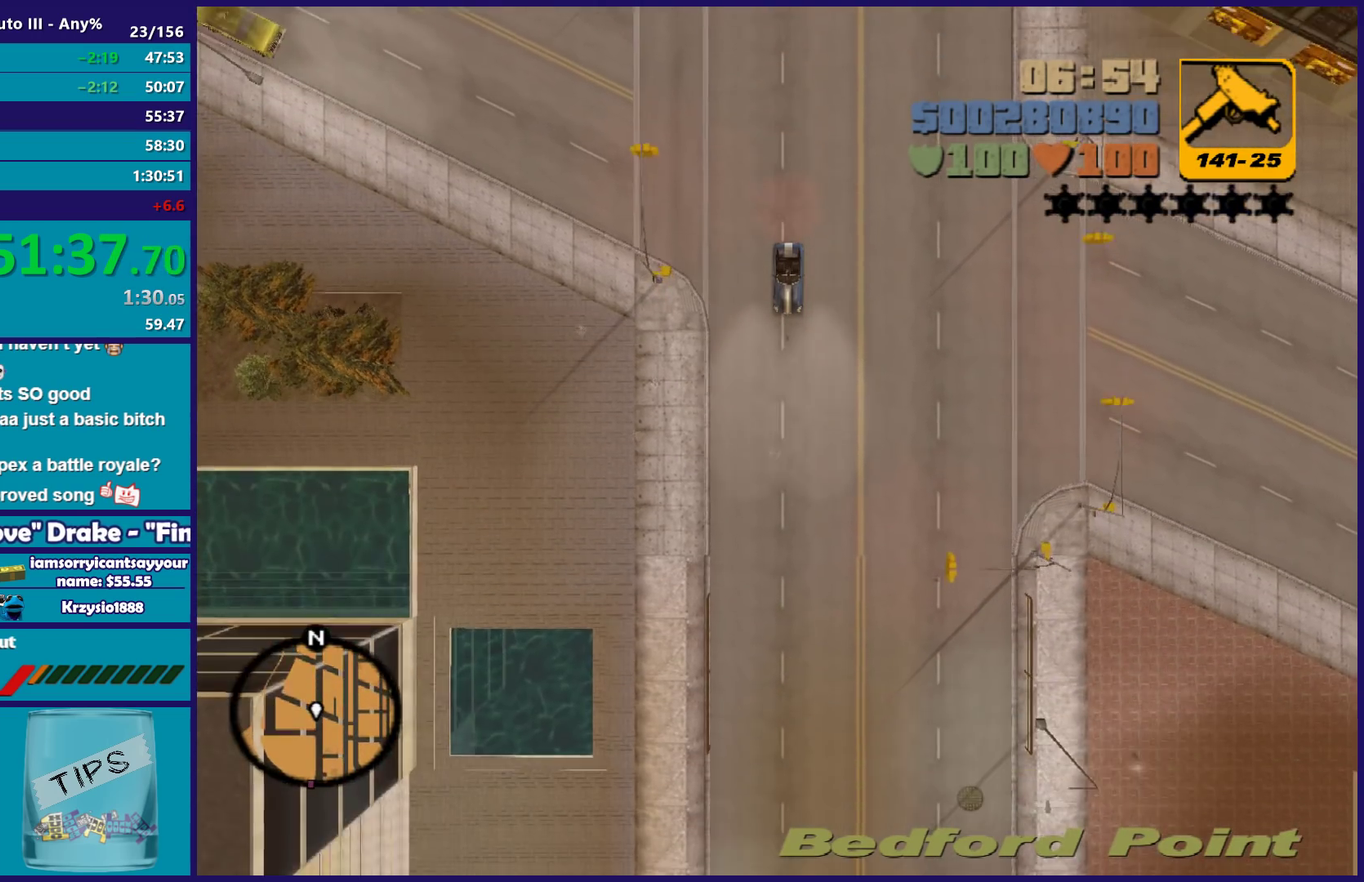
{"buttons": ["R2"], "left_stick": "center", "right_stick": "center", "events": []}
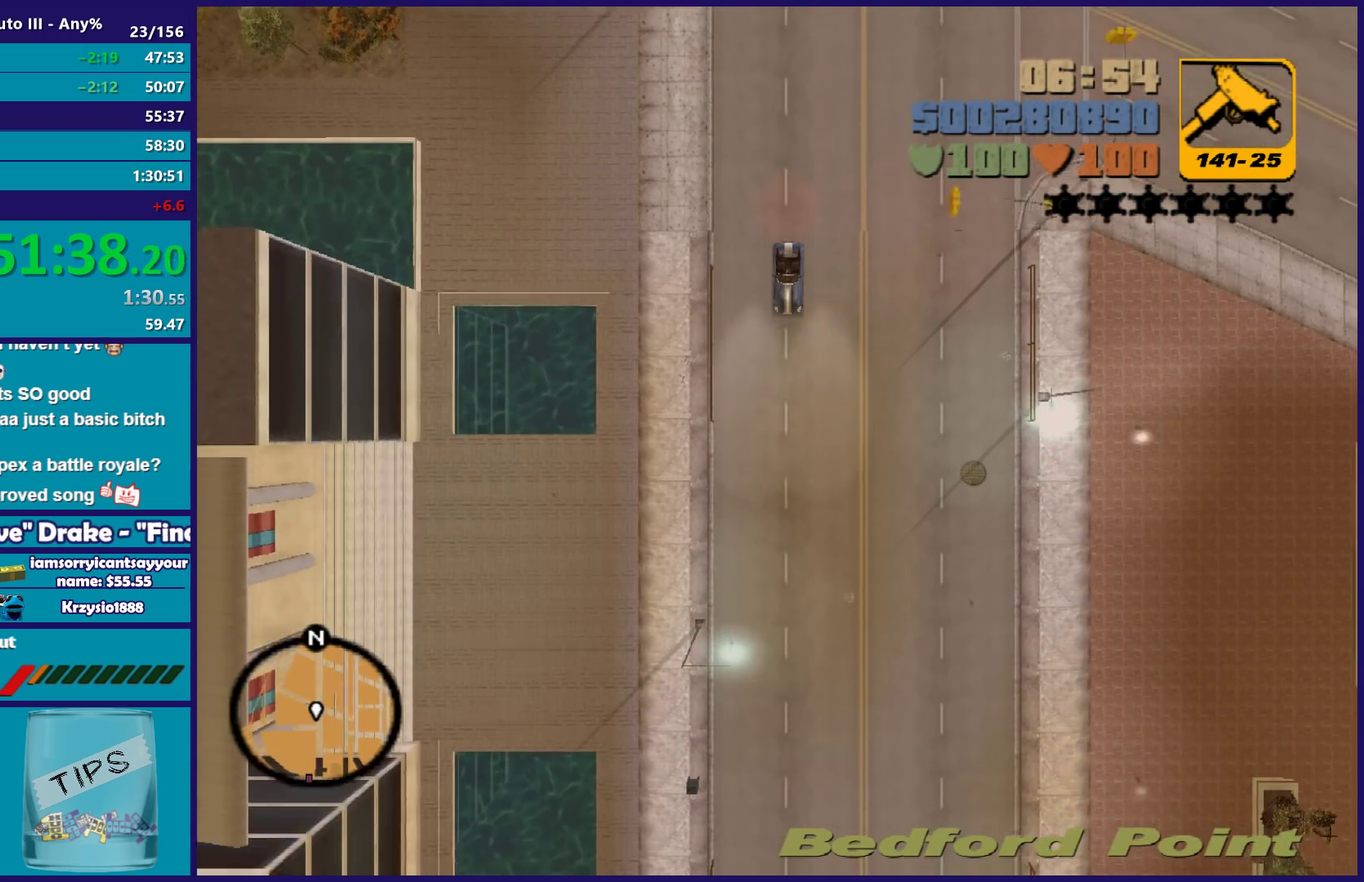
{"buttons": ["R2"], "left_stick": "center", "right_stick": "center", "events": []}
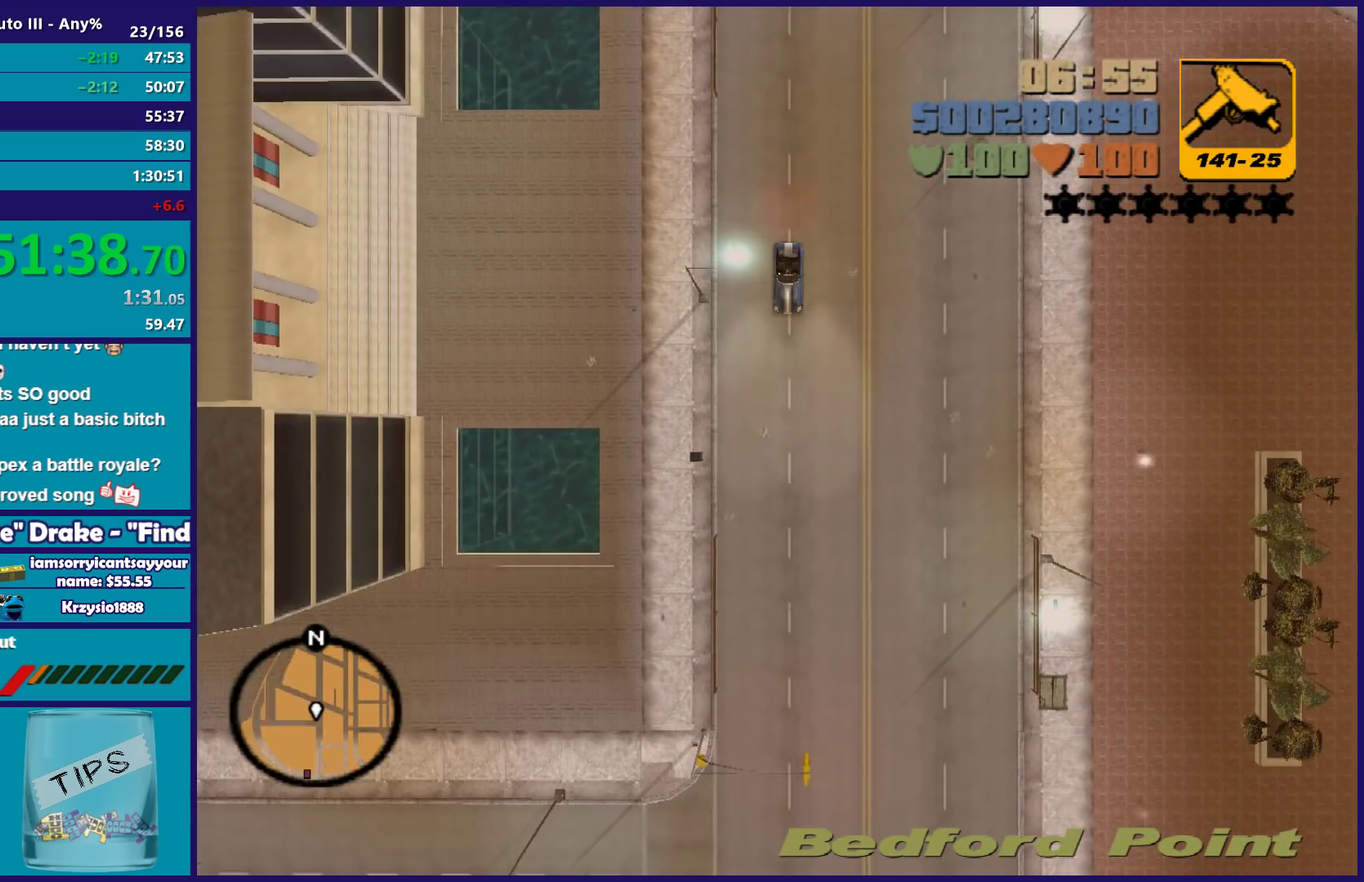
{"buttons": ["R2"], "left_stick": "center", "right_stick": "center", "events": [[267, "left_stick", "right"], [317, "left_stick", "center"]]}
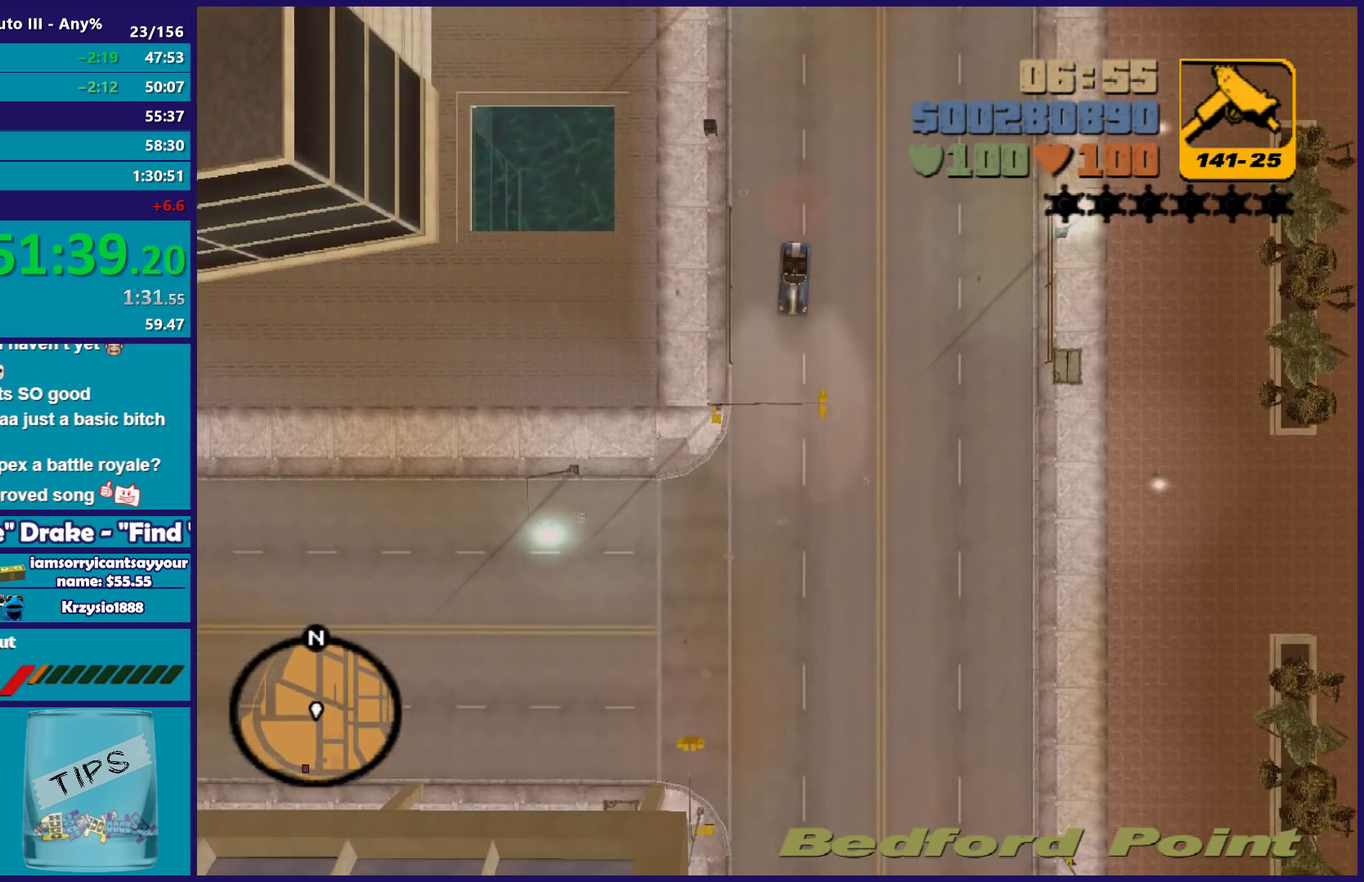
{"buttons": ["R2"], "left_stick": "center", "right_stick": "center", "events": [[300, "left_stick", "left"], [400, "left_stick", "center"]]}
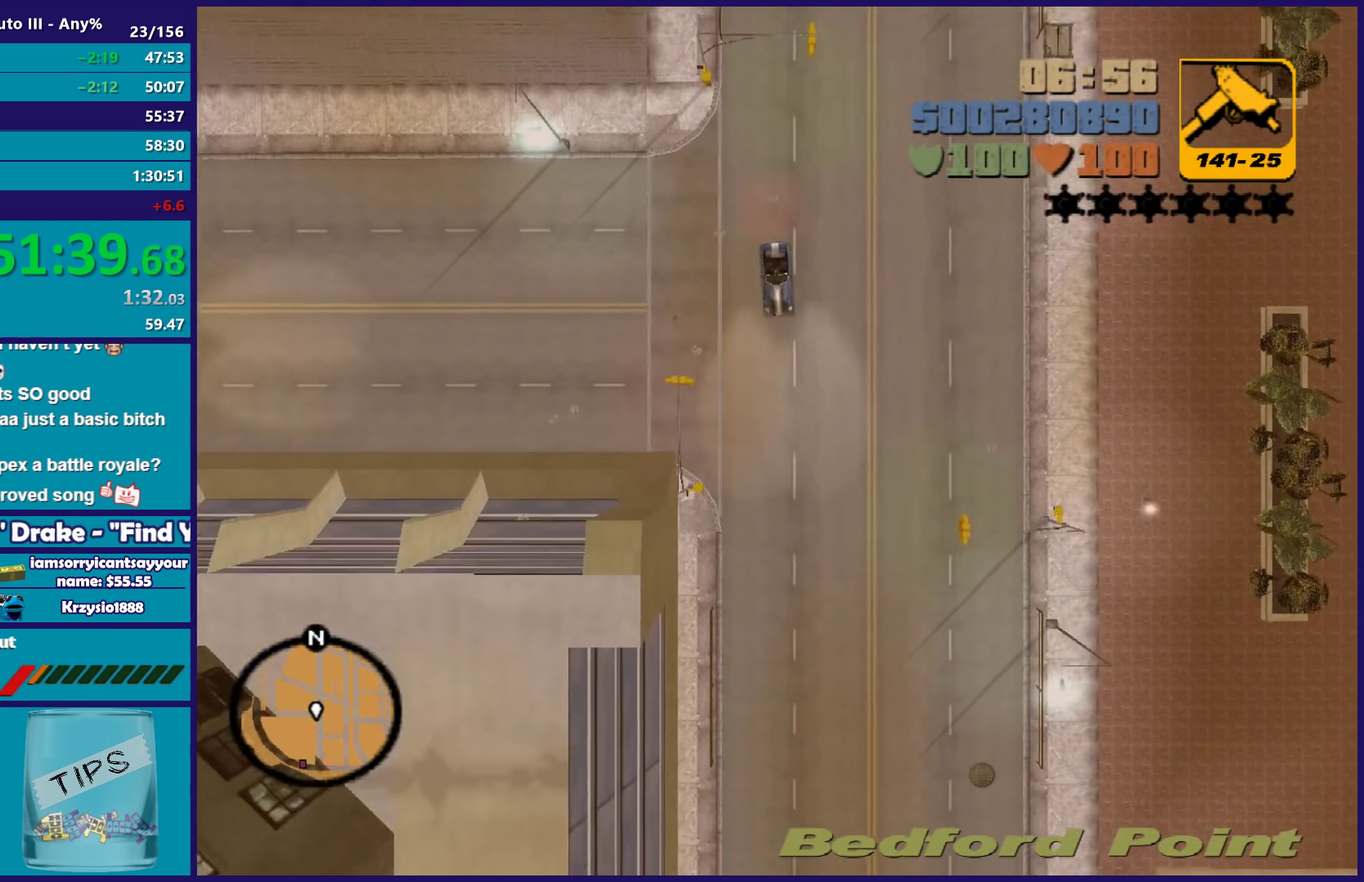
{"buttons": ["R2"], "left_stick": "center", "right_stick": "center", "events": [[183, "left_stick", "right"], [250, "left_stick", "center"]]}
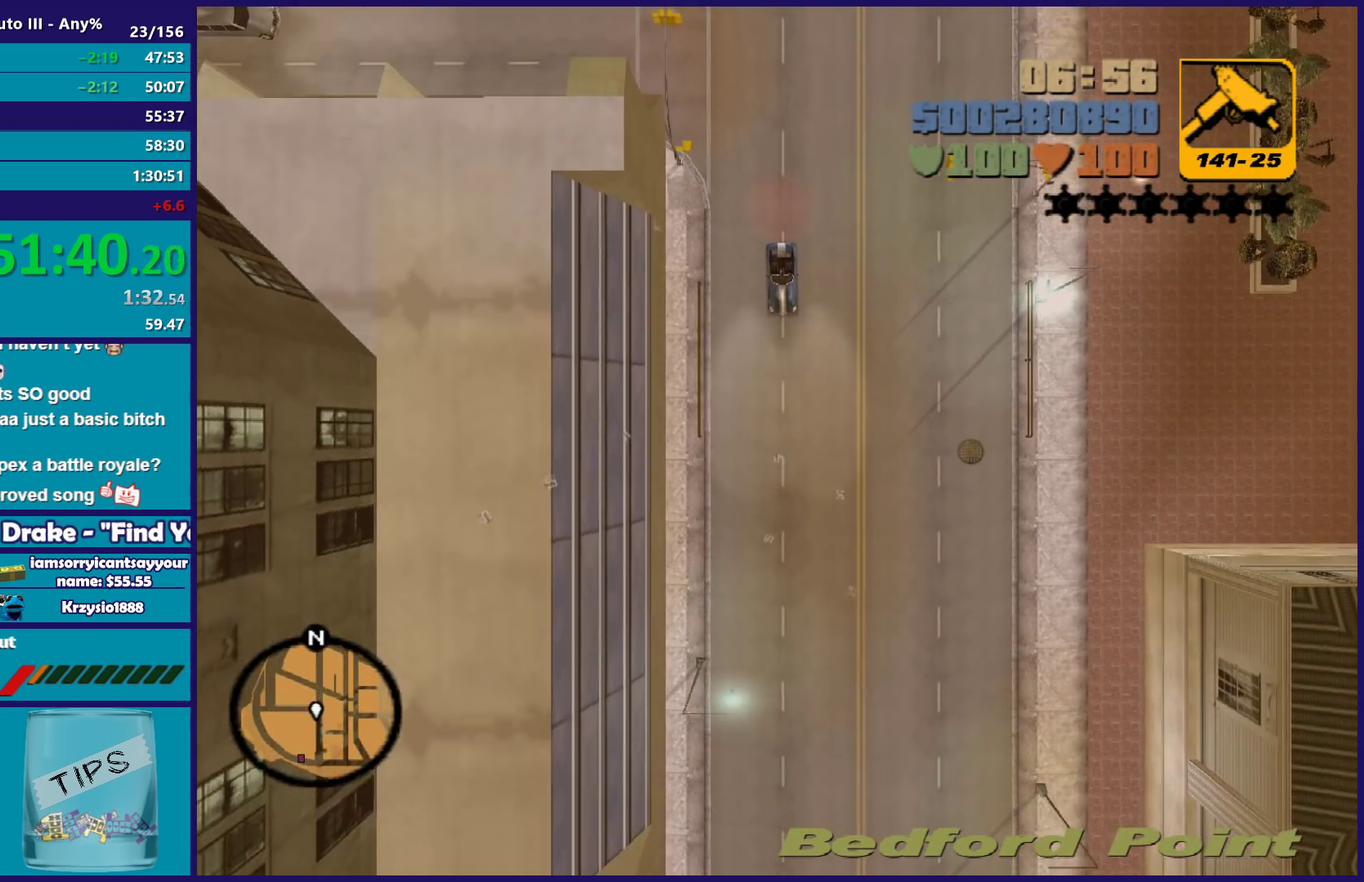
{"buttons": ["R2"], "left_stick": "center", "right_stick": "center", "events": [[350, "left_stick", "right"], [400, "left_stick", "center"]]}
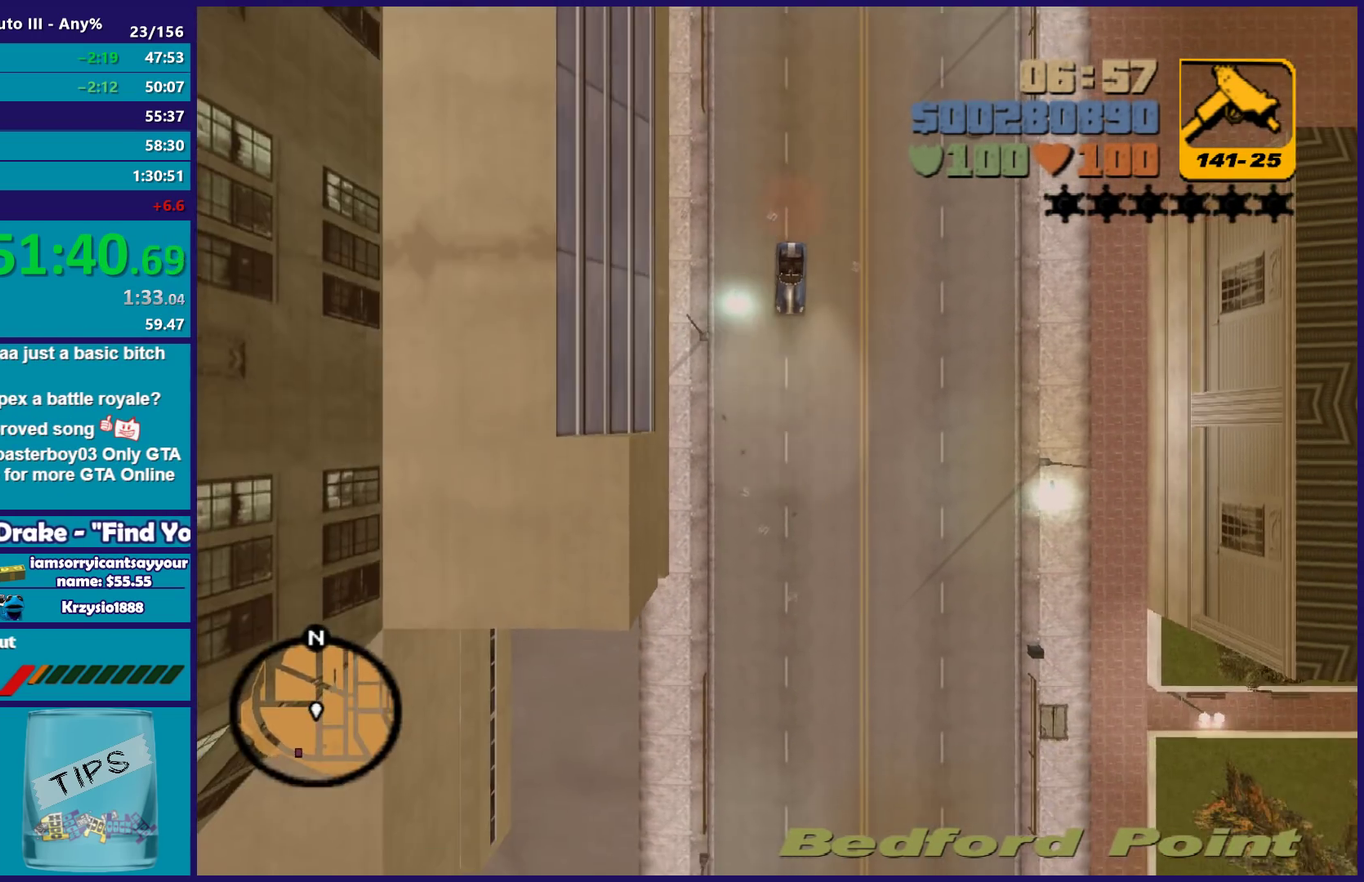
{"buttons": ["R2"], "left_stick": "center", "right_stick": "center", "events": []}
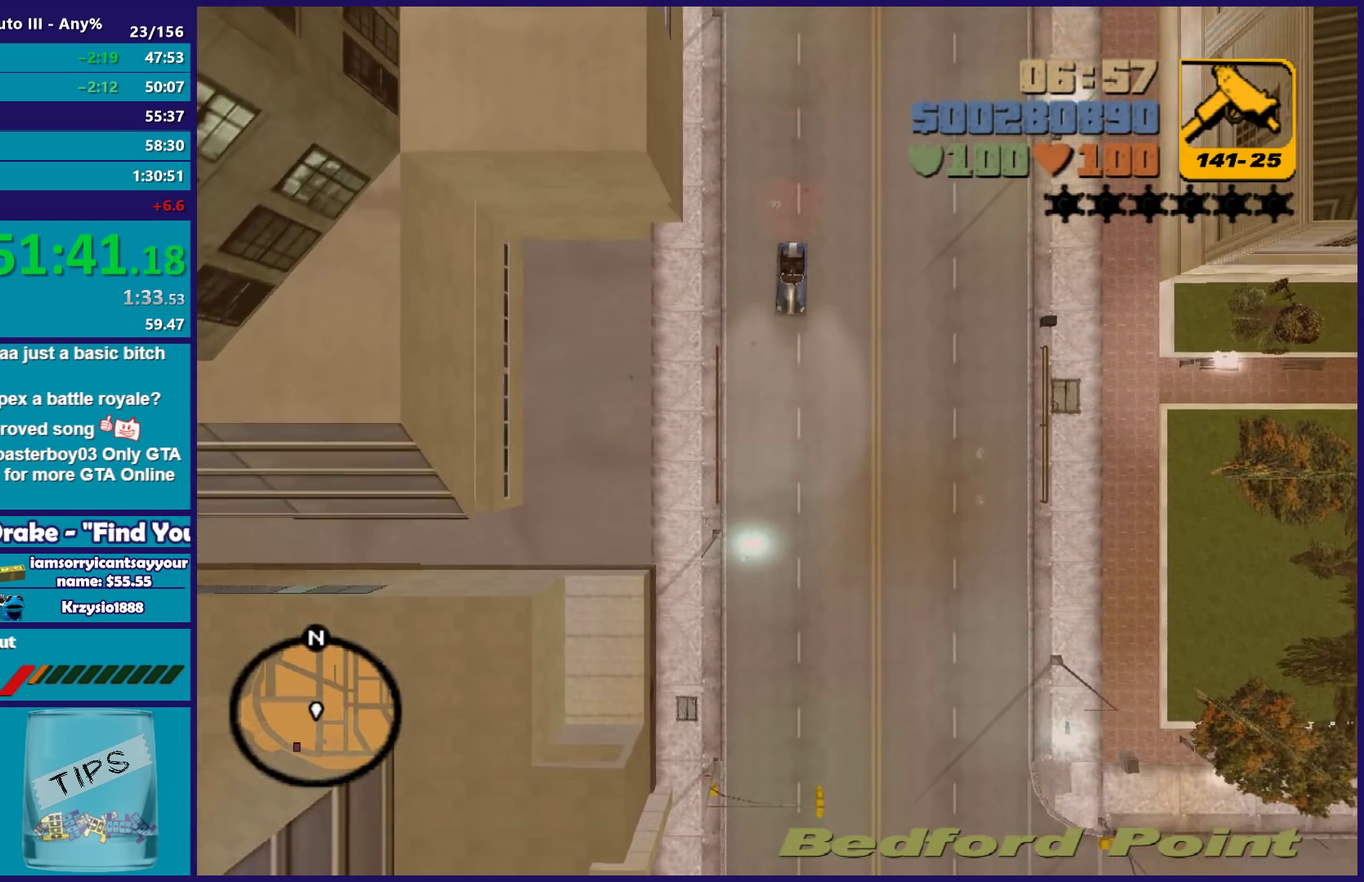
{"buttons": ["R2"], "left_stick": "center", "right_stick": "center", "events": [[83, "left_stick", "left"], [167, "left_stick", "center"]]}
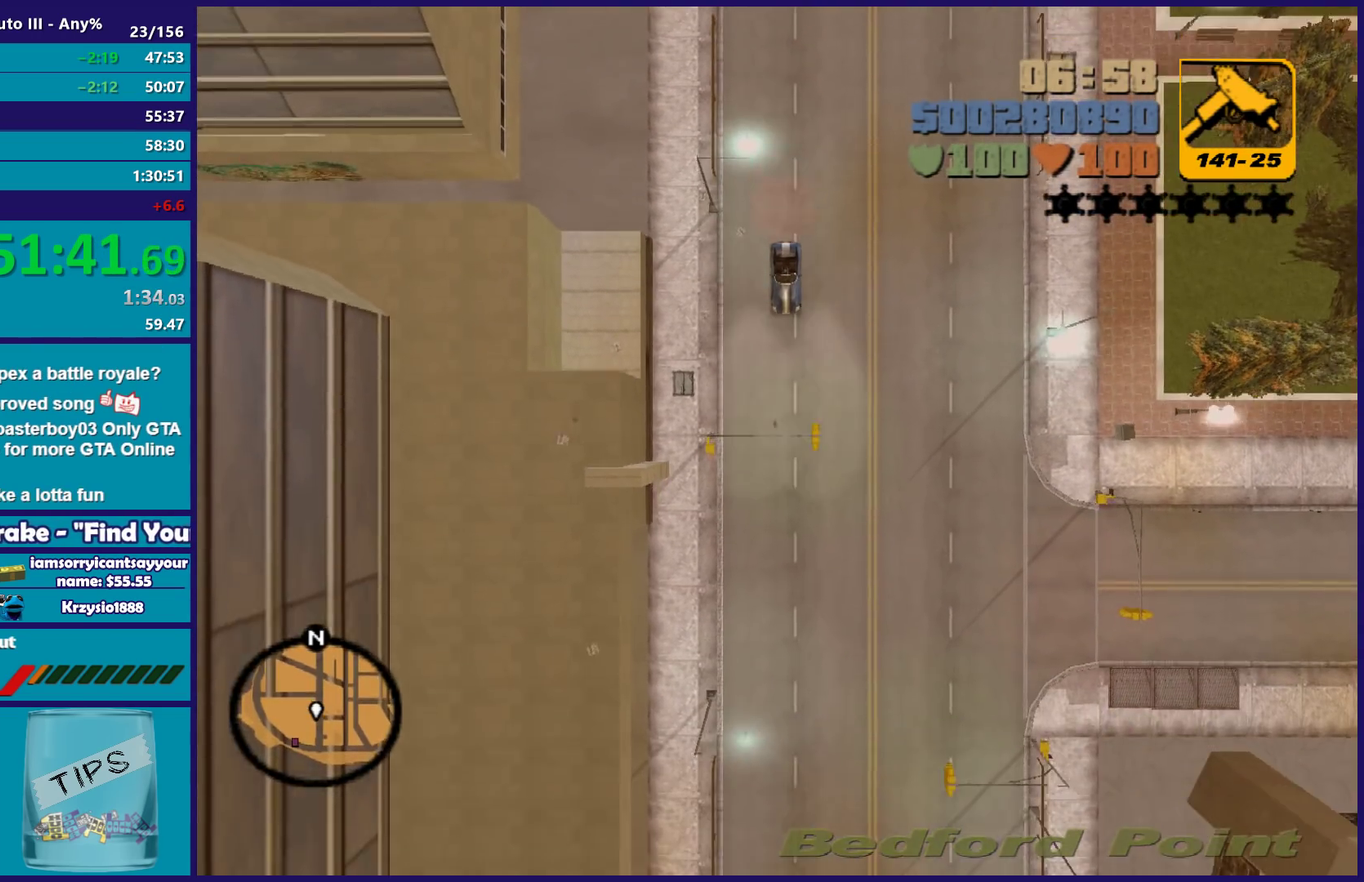
{"buttons": ["R2"], "left_stick": "left", "right_stick": "center", "events": [[467, "left_stick", "left"]]}
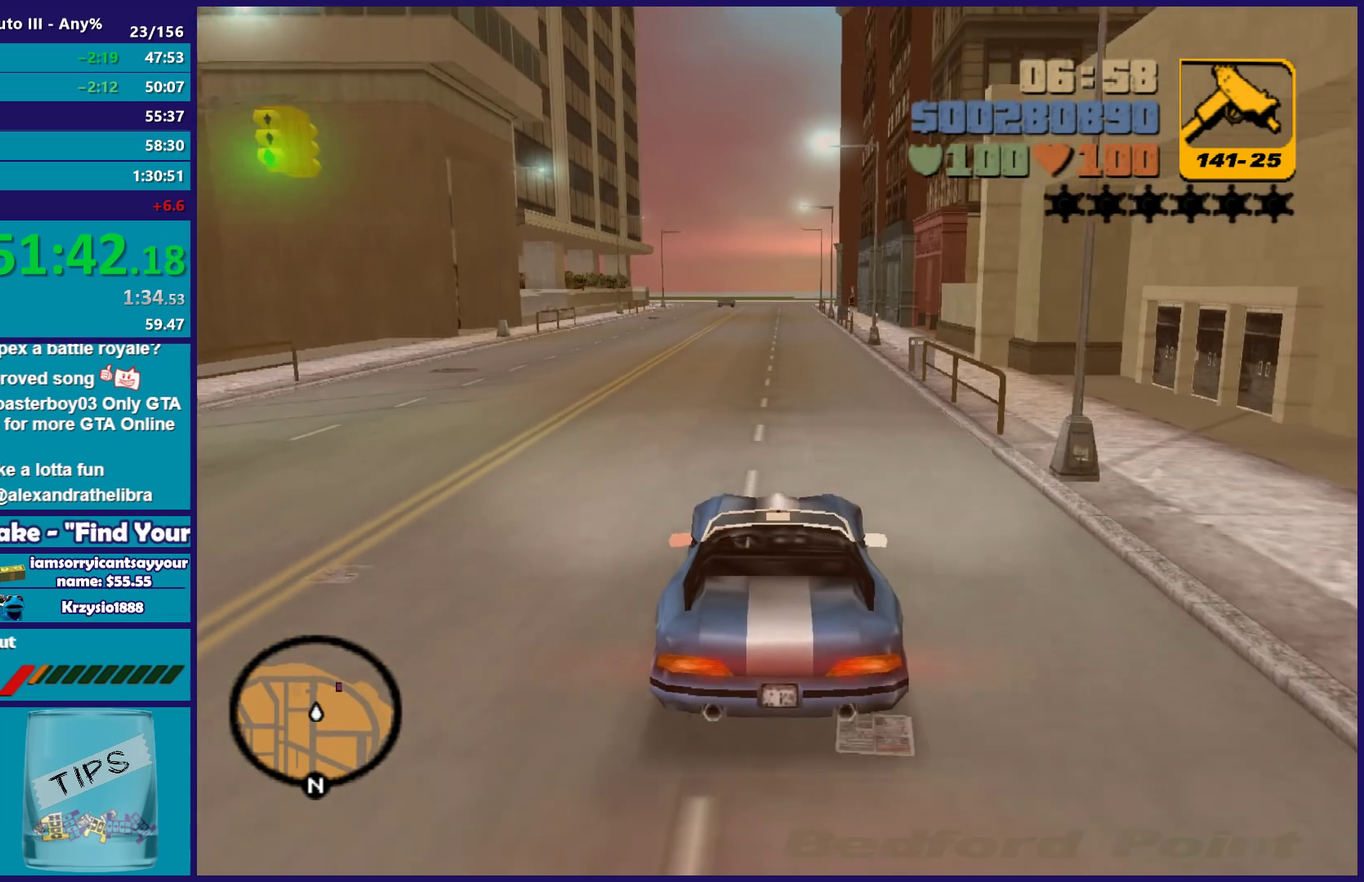
{"buttons": ["R2"], "left_stick": "center", "right_stick": "center", "events": [[83, "left_stick", "center"], [367, "left_stick", "right"], [467, "left_stick", "center"]]}
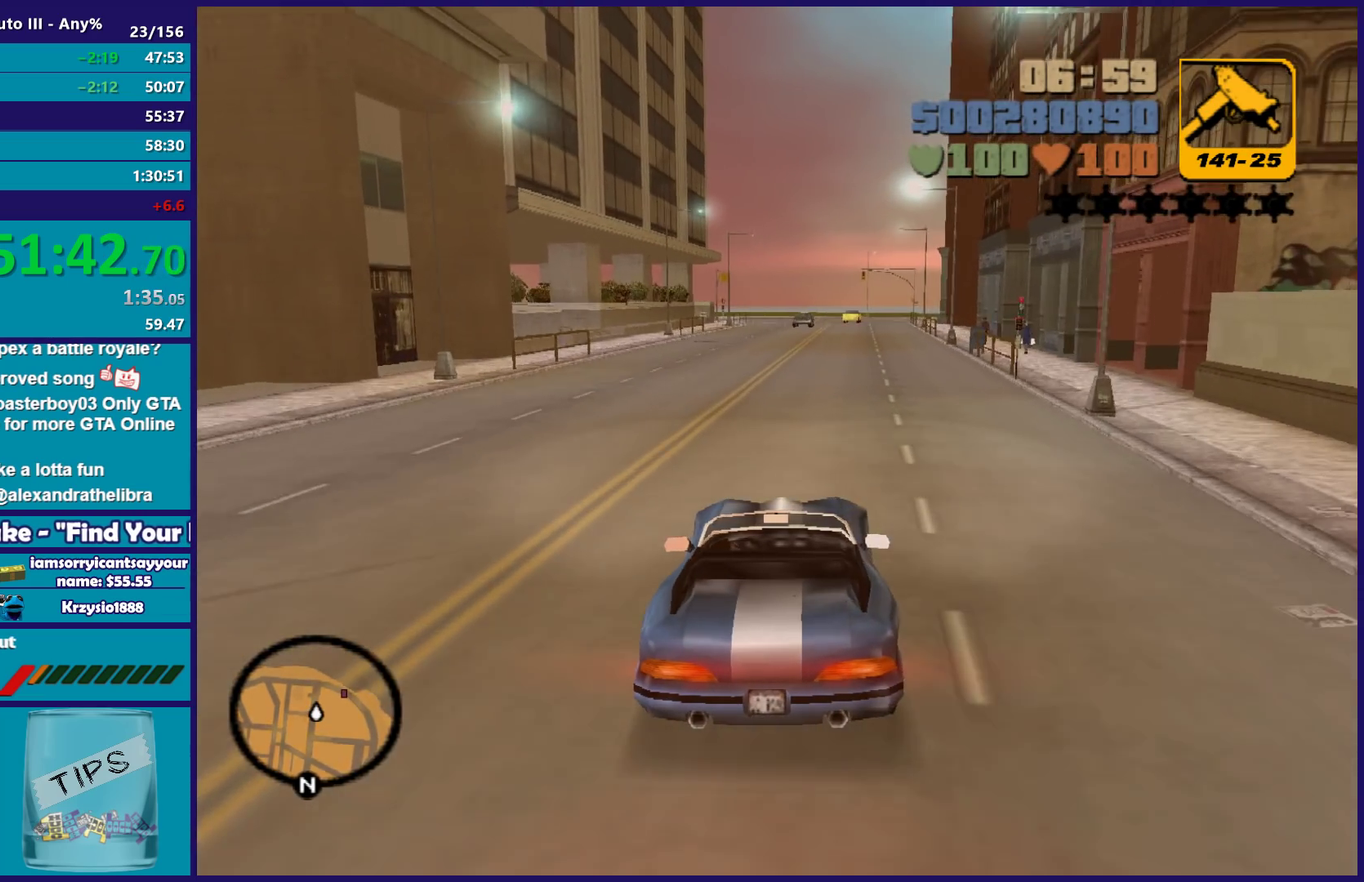
{"buttons": ["R2"], "left_stick": "center", "right_stick": "center", "events": []}